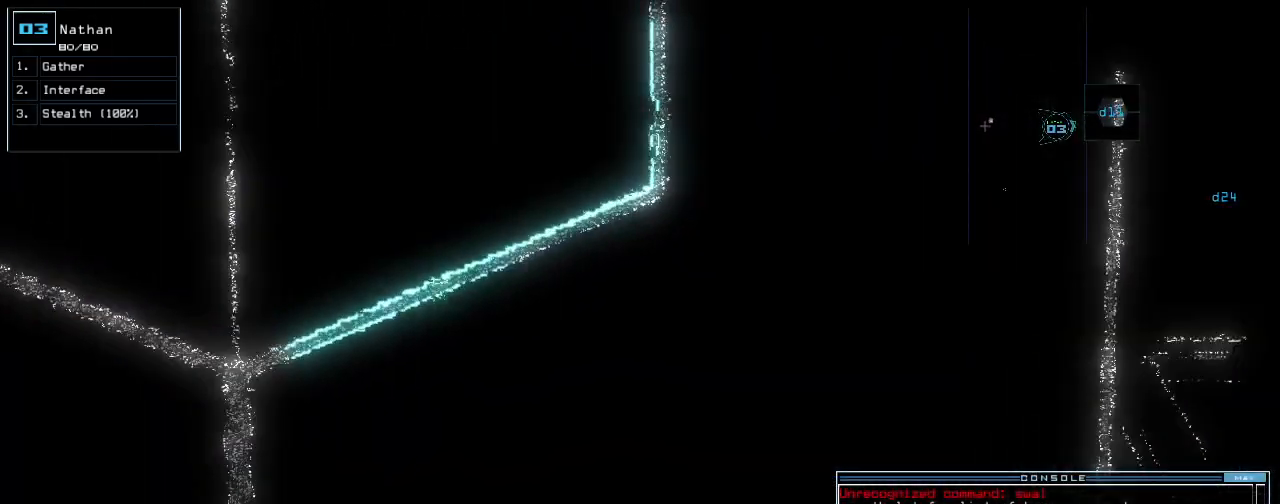
Gameplay with keyboard; each line is a JSON object with the keys held at the frame after it. "events" lists presses ("down") and releases ("up") of ".", "0", "1", "2", "3", "4", "5", "6", "7", "8", "9", "a", "b", "backspace", "c", "caps_lock", "comma", "ctrl_l", "ctrl_r", "d", "down", "e", "equals", "escape", "f", "f8", "g", "h", "i", "j", "k", "l", "left", "m", "minus", "n", "num9", "o", "p", "q", "quote", "r", "return", "right", "s", "semicolon", "shift_l", "shift_r", "space", "t", "tab", "tilde", "u", "up", "v", "w", "x", "y" and "z" between this image and that frame as [ms after this image, input, new state], when the widget could be followed in between. No other keys are recorded. Mouse input is not recorded. Not read: num3.
{"keys": [], "events": [[100, "space", "down"], [180, "space", "up"]]}
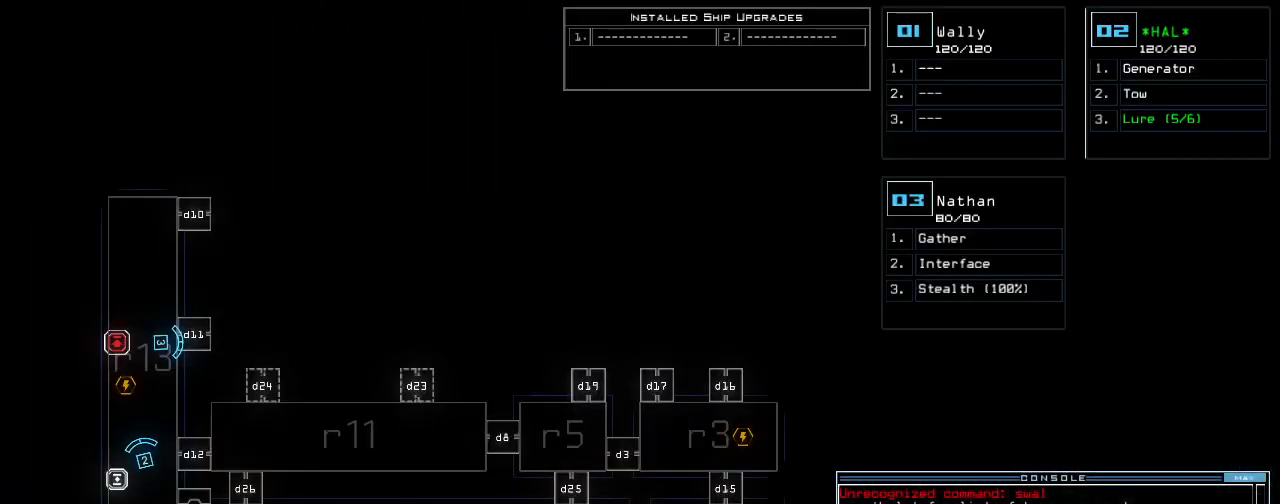
{"keys": [], "events": []}
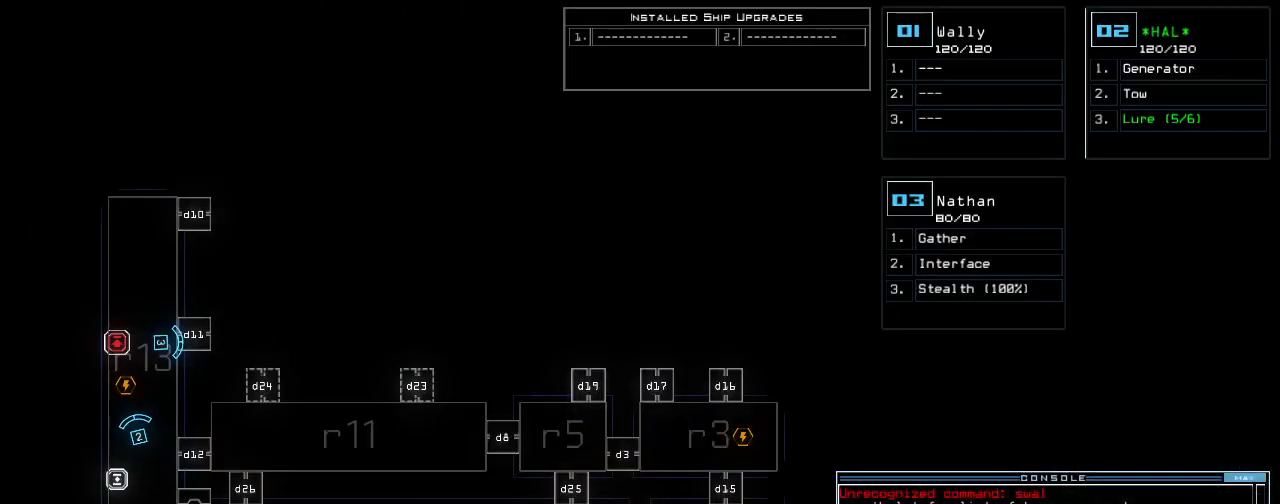
{"keys": [], "events": []}
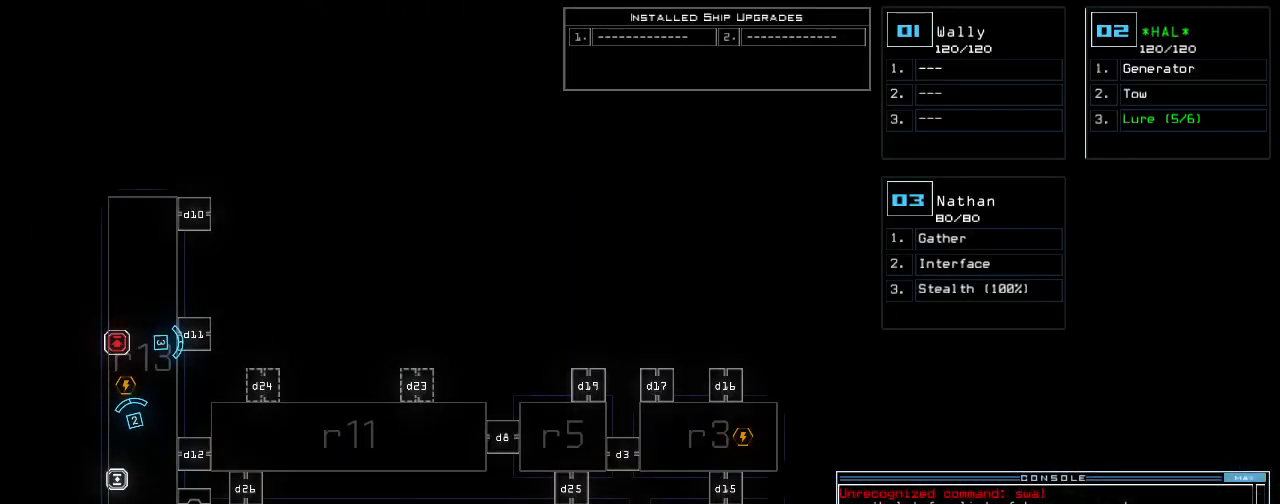
{"keys": [], "events": []}
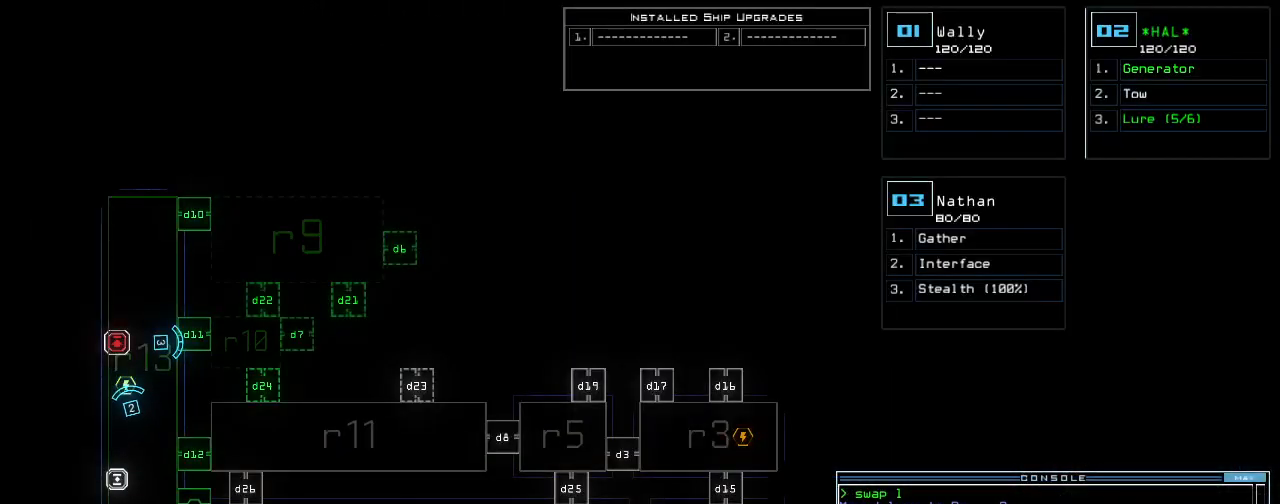
{"keys": ["s", "t"], "events": [[240, "space", "down"], [320, "space", "up"], [420, "s", "down"], [480, "t", "down"]]}
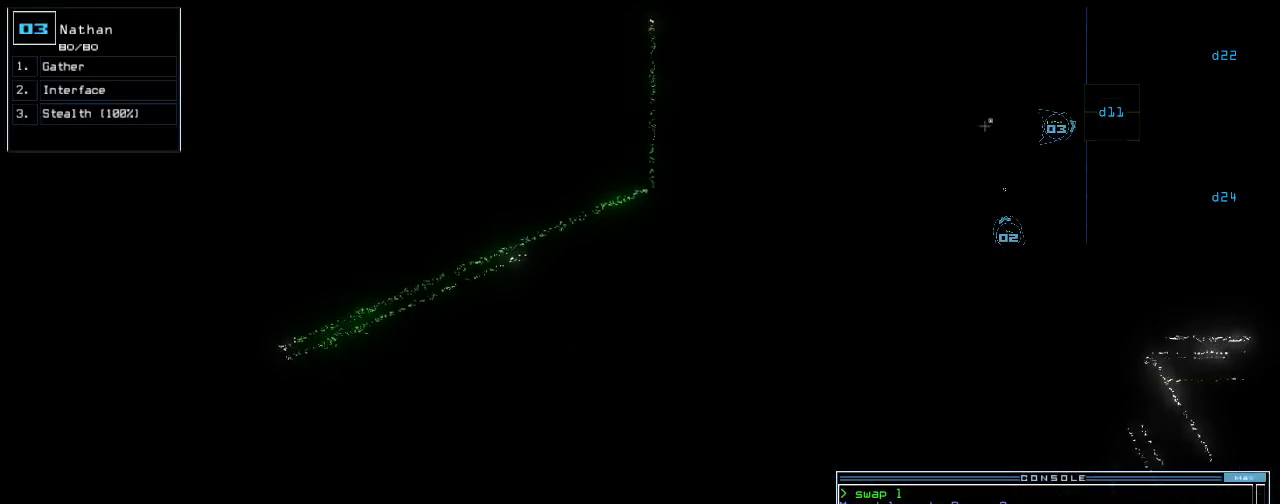
{"keys": [], "events": [[40, "s", "up"], [80, "semicolon", "down"], [80, "t", "up"], [160, "semicolon", "up"], [200, "d", "down"], [280, "d", "up"], [440, "1", "down"], [480, "1", "up"]]}
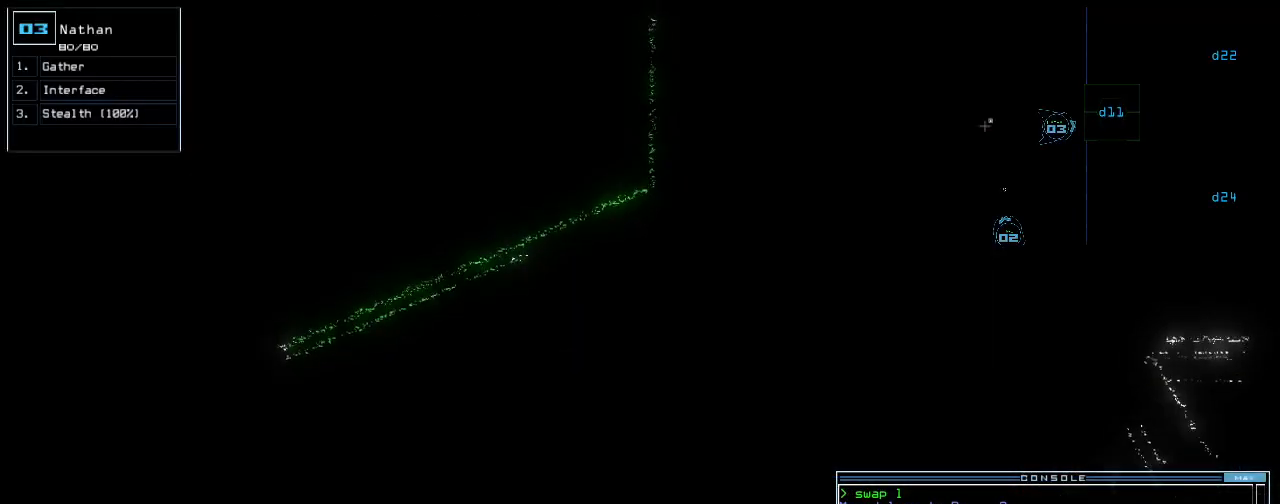
{"keys": ["up"], "events": [[40, "1", "down"], [100, "1", "up"], [100, "return", "down"], [160, "return", "up"], [300, "up", "down"], [340, "left", "down"], [500, "left", "up"]]}
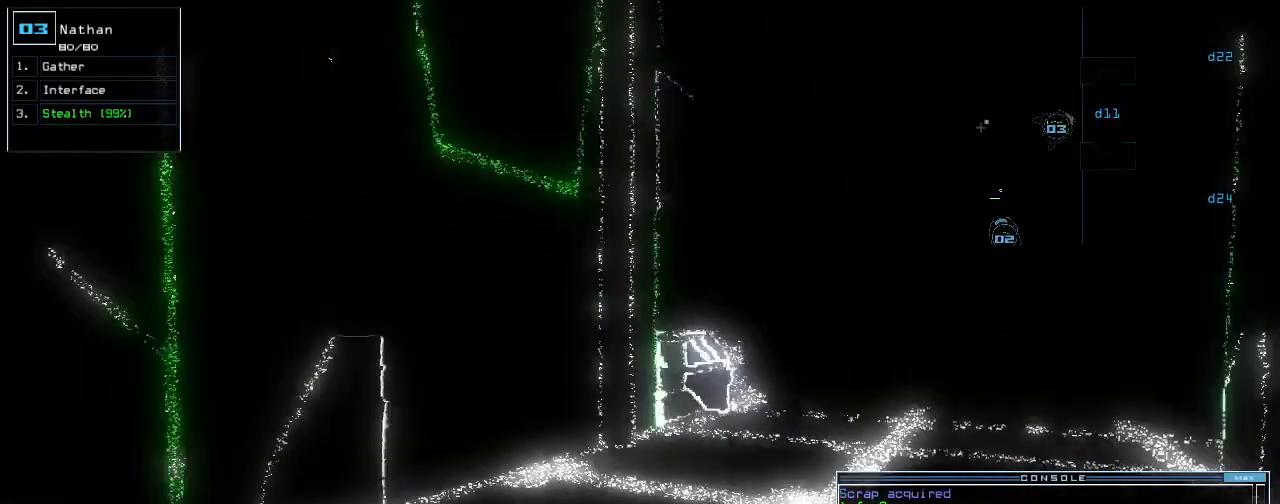
{"keys": ["up"], "events": [[40, "right", "down"], [120, "right", "up"], [260, "right", "down"], [320, "right", "up"]]}
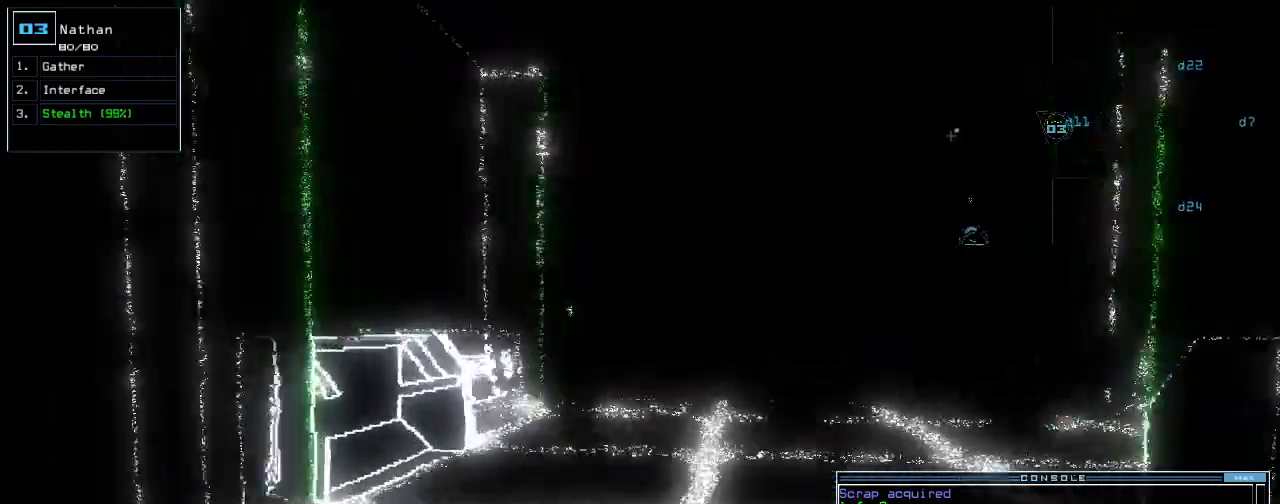
{"keys": ["up"], "events": [[120, "right", "down"], [200, "right", "up"]]}
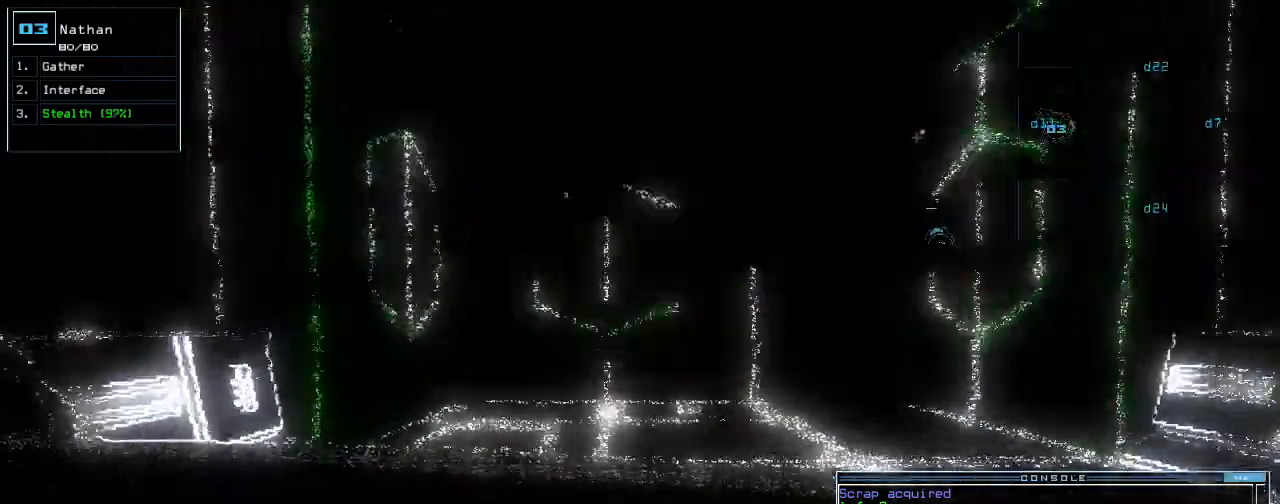
{"keys": ["up"], "events": []}
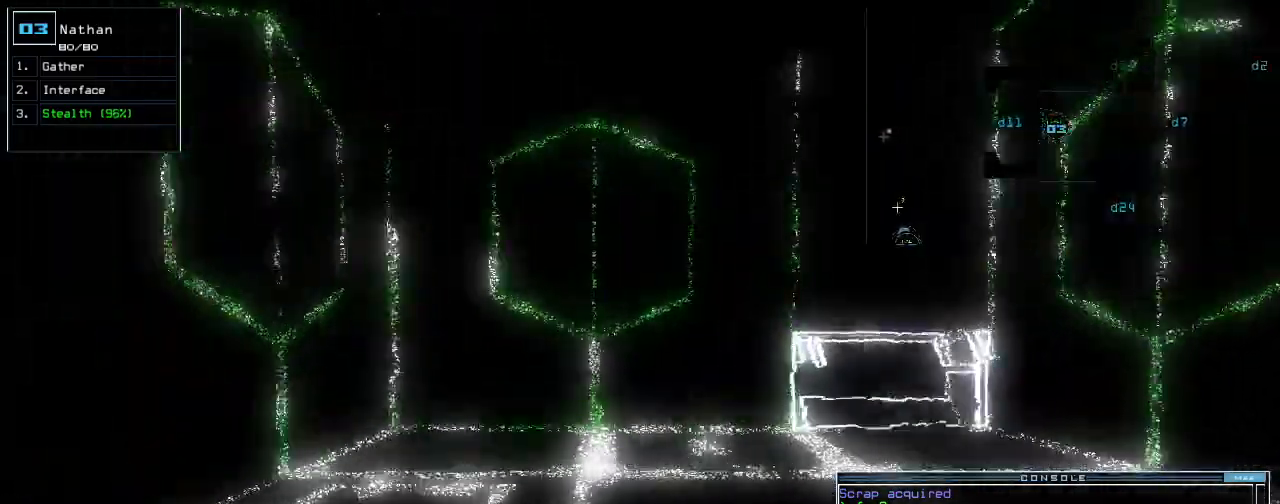
{"keys": ["up"]}
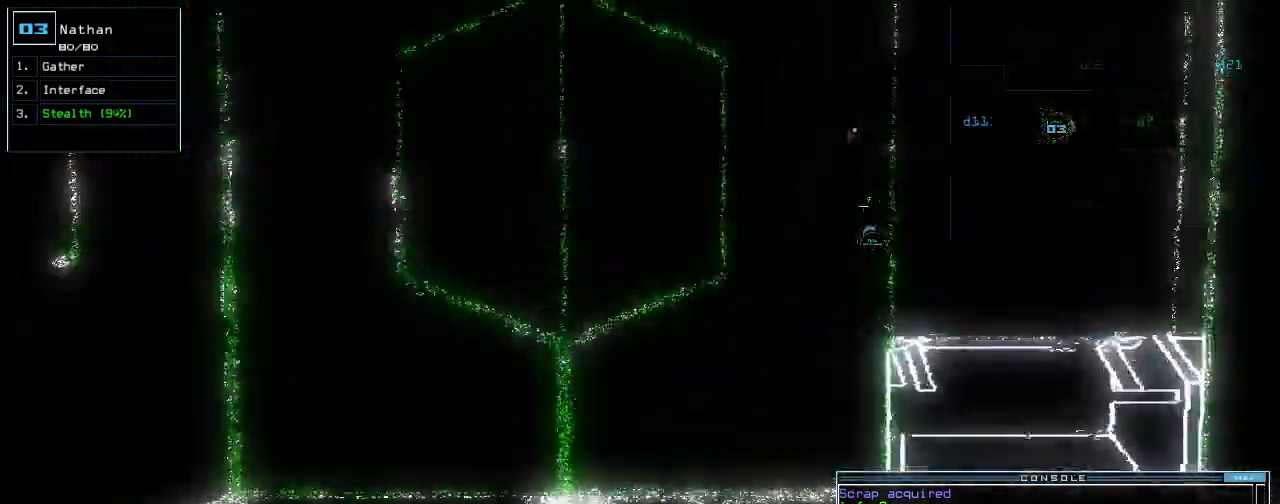
{"keys": ["left", "up"], "events": [[120, "d", "down"], [160, "left", "down"], [180, "d", "up"], [340, "2", "down"], [360, "2", "up"], [420, "2", "down"], [500, "2", "up"]]}
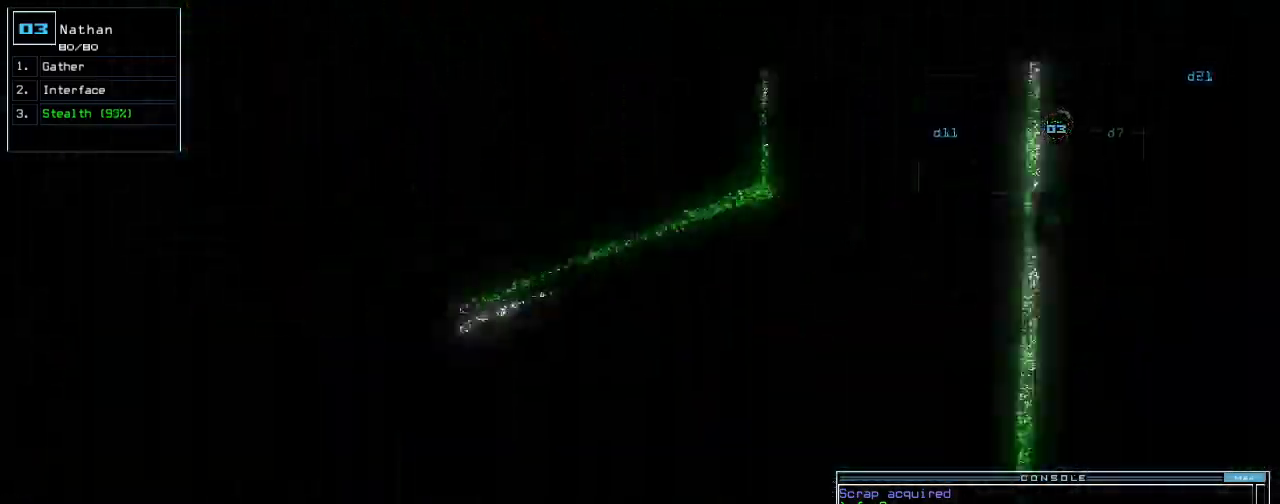
{"keys": ["up"], "events": [[60, "return", "down"], [100, "left", "up"], [160, "return", "up"], [380, "left", "down"], [460, "left", "up"]]}